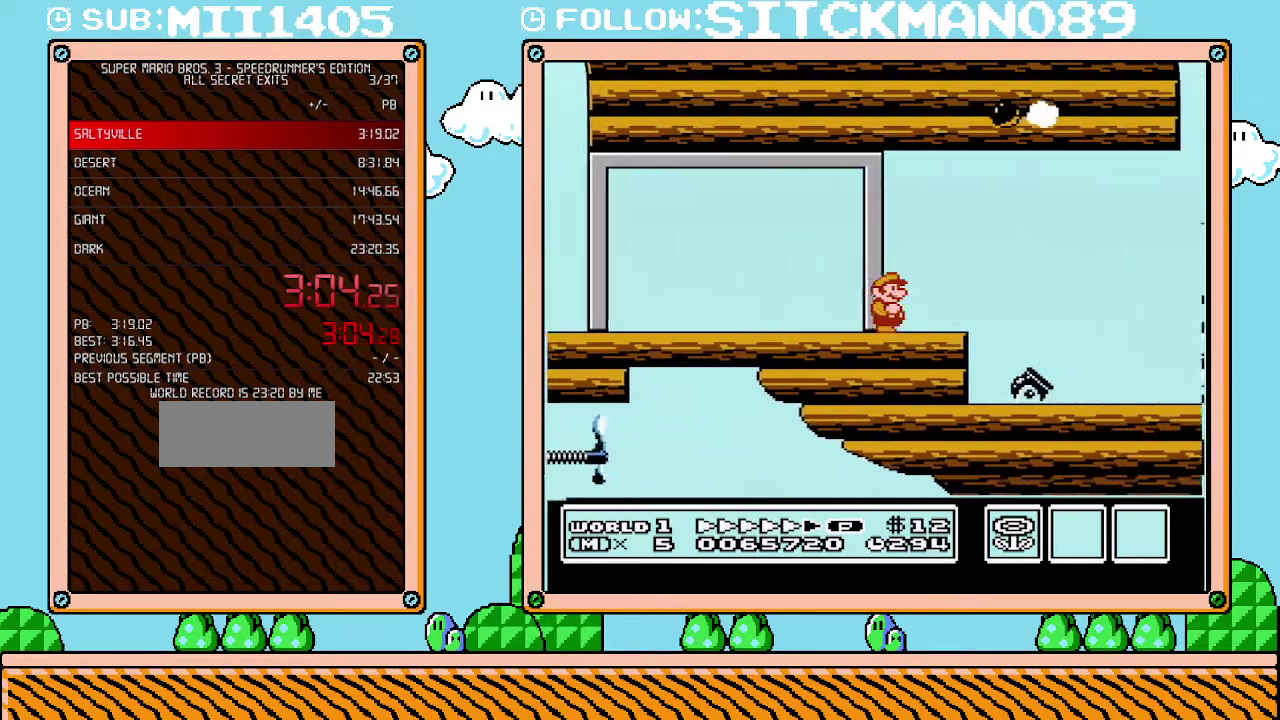
Gameplay with a controller (Nintendo layout); each line is a JSON object with the inputs held at the frame after it. "events" lists button and stick changes between this image and that frame as [ms after this image, input, new state], when the widget could be followed in between. Not read: L3 R3.
{"buttons": ["A", "B", "DPAD_RIGHT"], "events": [[200, "DPAD_DOWN", "down"], [200, "DPAD_UP", "up"], [250, "DPAD_RIGHT", "up"], [283, "A", "down"], [350, "DPAD_RIGHT", "down"], [383, "DPAD_DOWN", "up"]]}
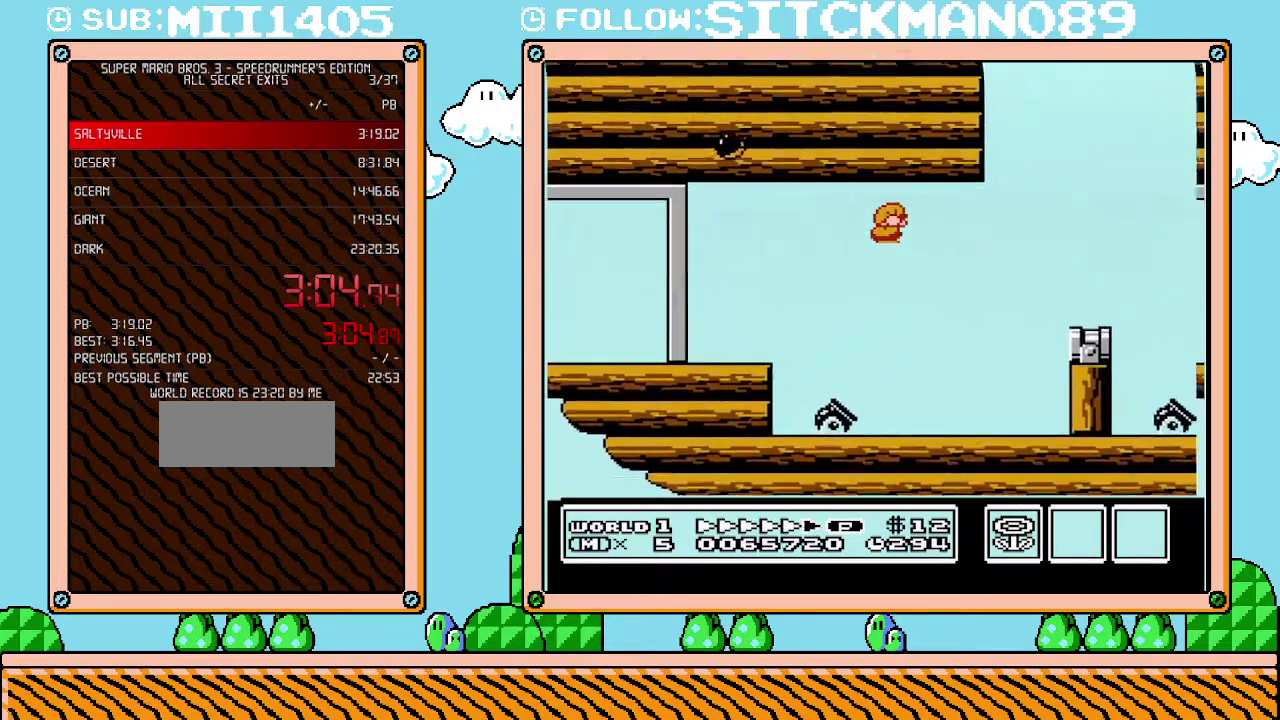
{"buttons": ["B", "DPAD_RIGHT"], "events": [[67, "A", "up"]]}
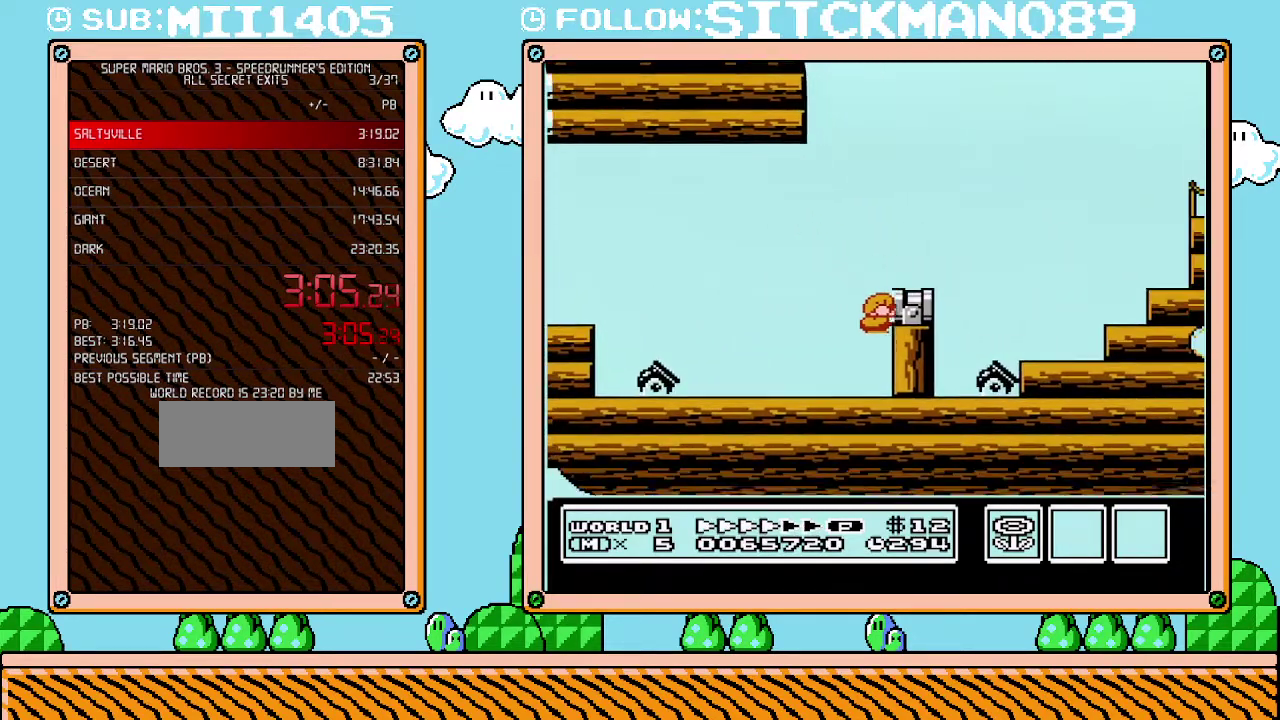
{"buttons": ["A", "B", "DPAD_RIGHT"], "events": [[200, "A", "down"], [383, "A", "up"], [450, "A", "down"]]}
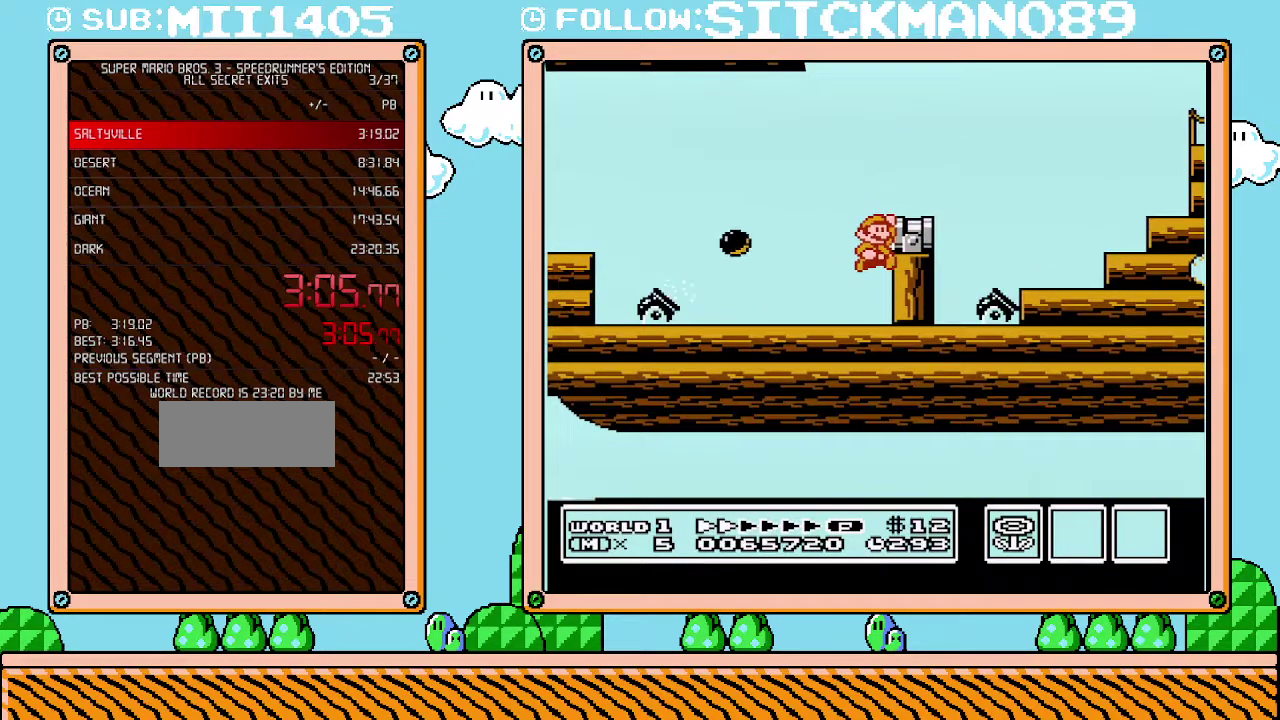
{"buttons": ["B", "DPAD_RIGHT"], "events": [[267, "A", "up"]]}
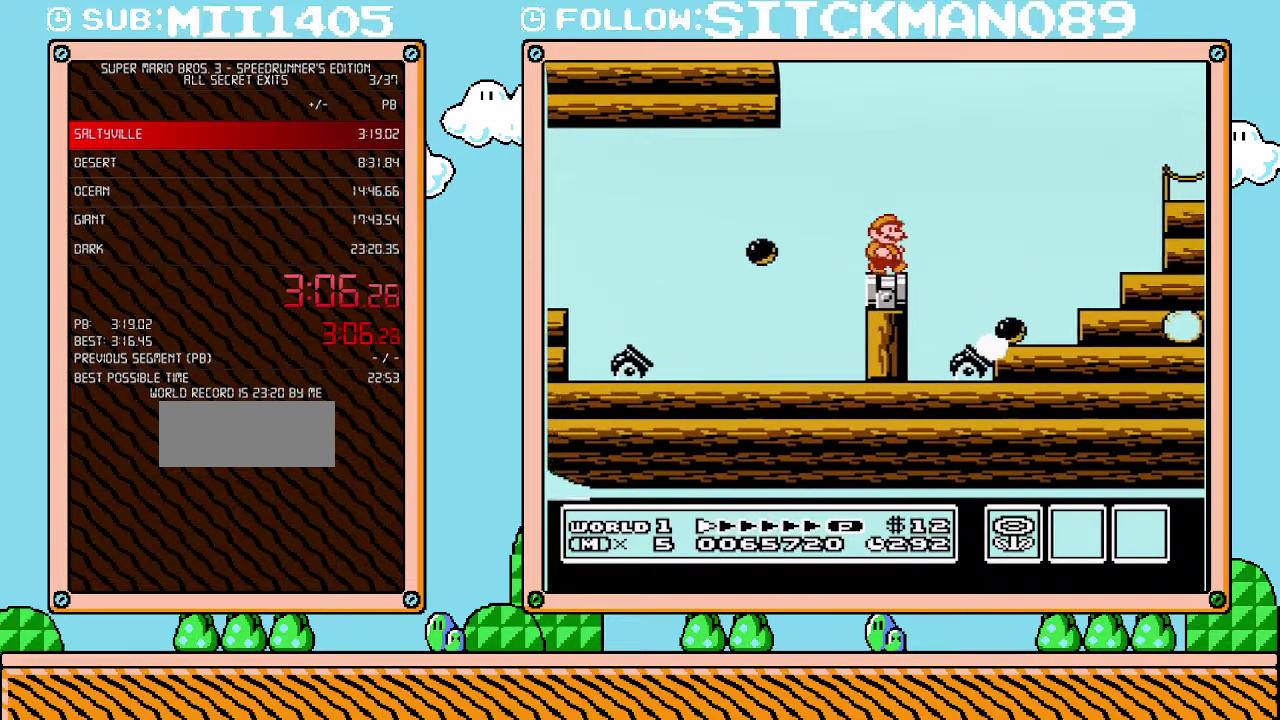
{"buttons": ["A", "B", "DPAD_RIGHT"], "events": [[133, "A", "down"]]}
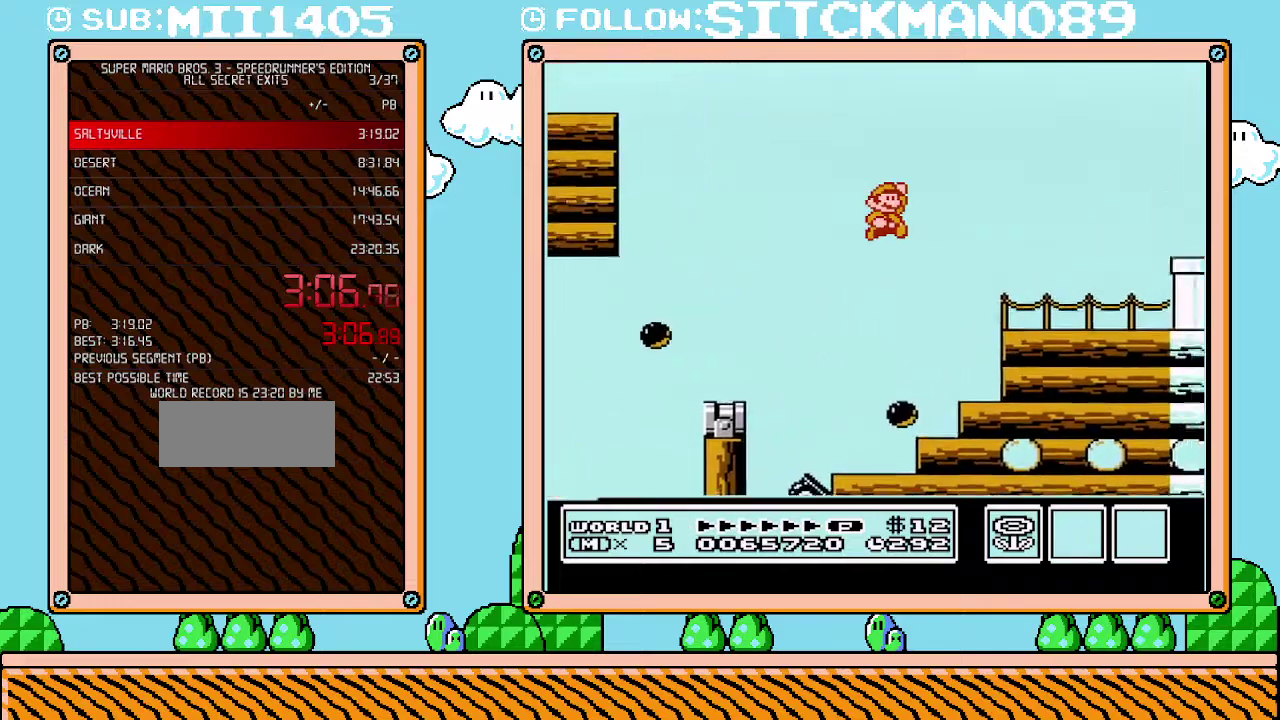
{"buttons": ["A", "B", "DPAD_RIGHT"], "events": [[17, "A", "up"], [467, "A", "down"]]}
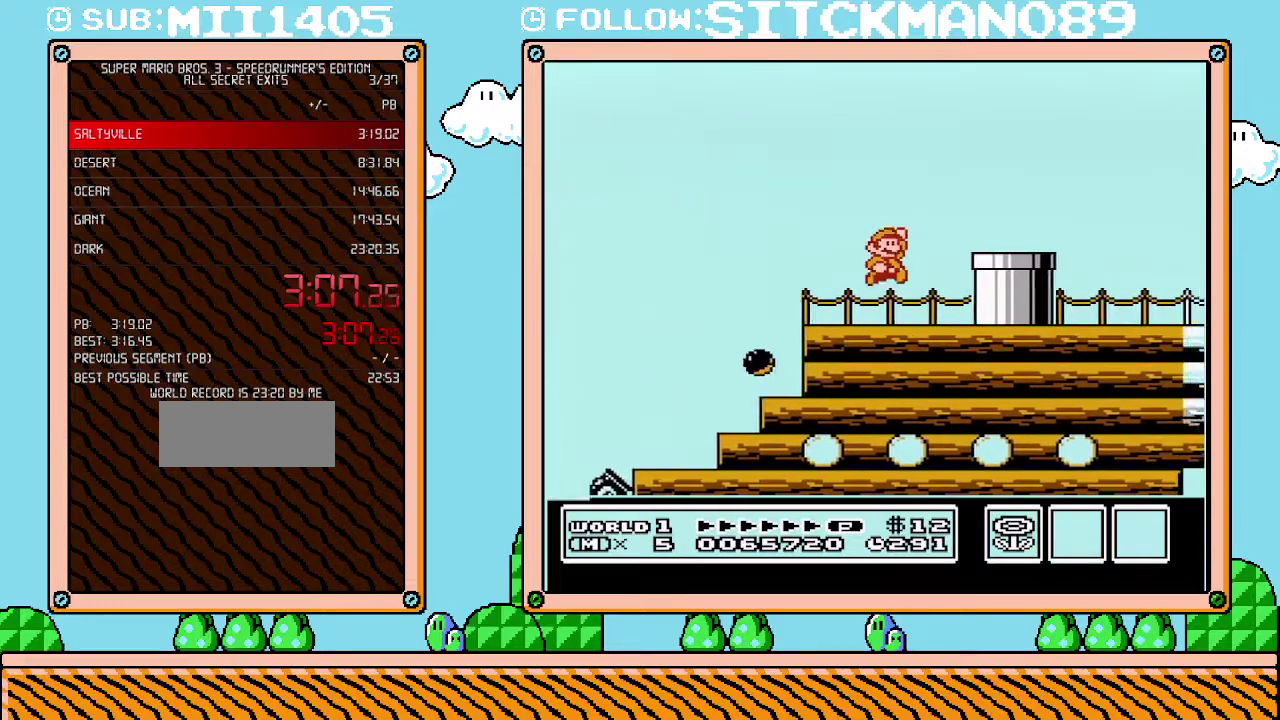
{"buttons": ["B", "DPAD_DOWN"], "events": [[100, "A", "up"], [133, "DPAD_RIGHT", "up"], [233, "DPAD_DOWN", "down"]]}
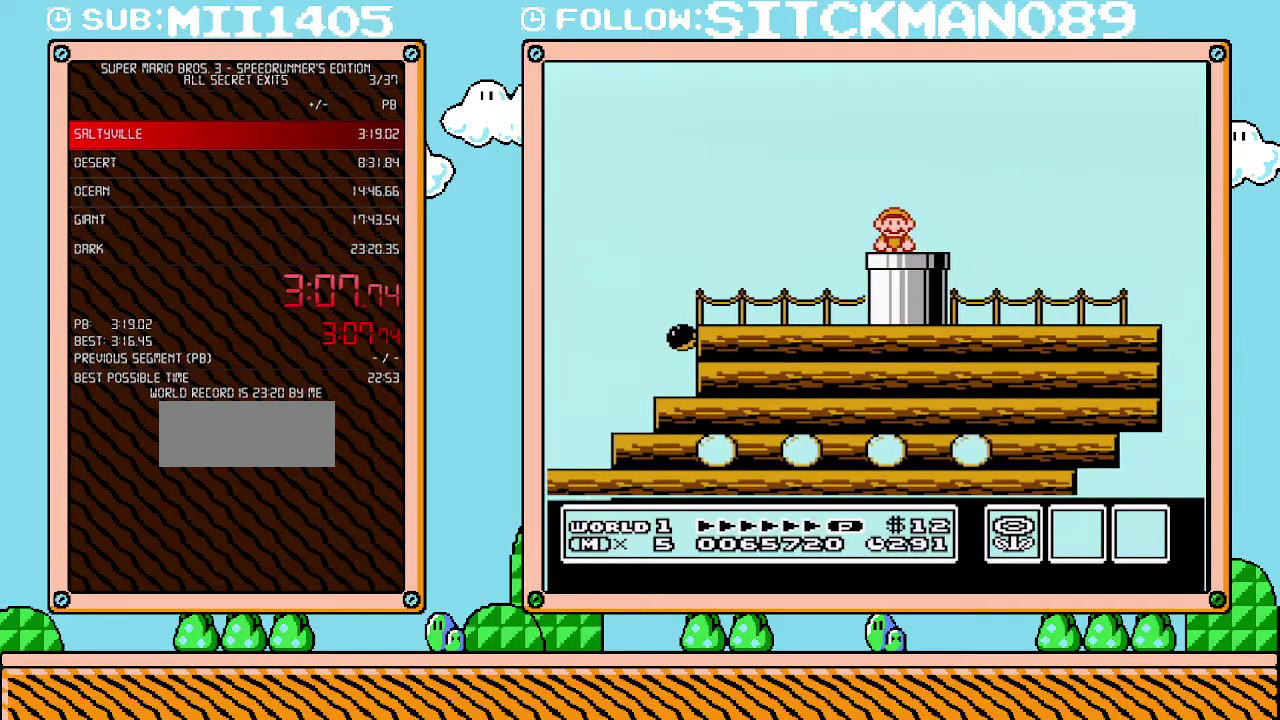
{"buttons": ["B"], "events": [[100, "DPAD_DOWN", "up"]]}
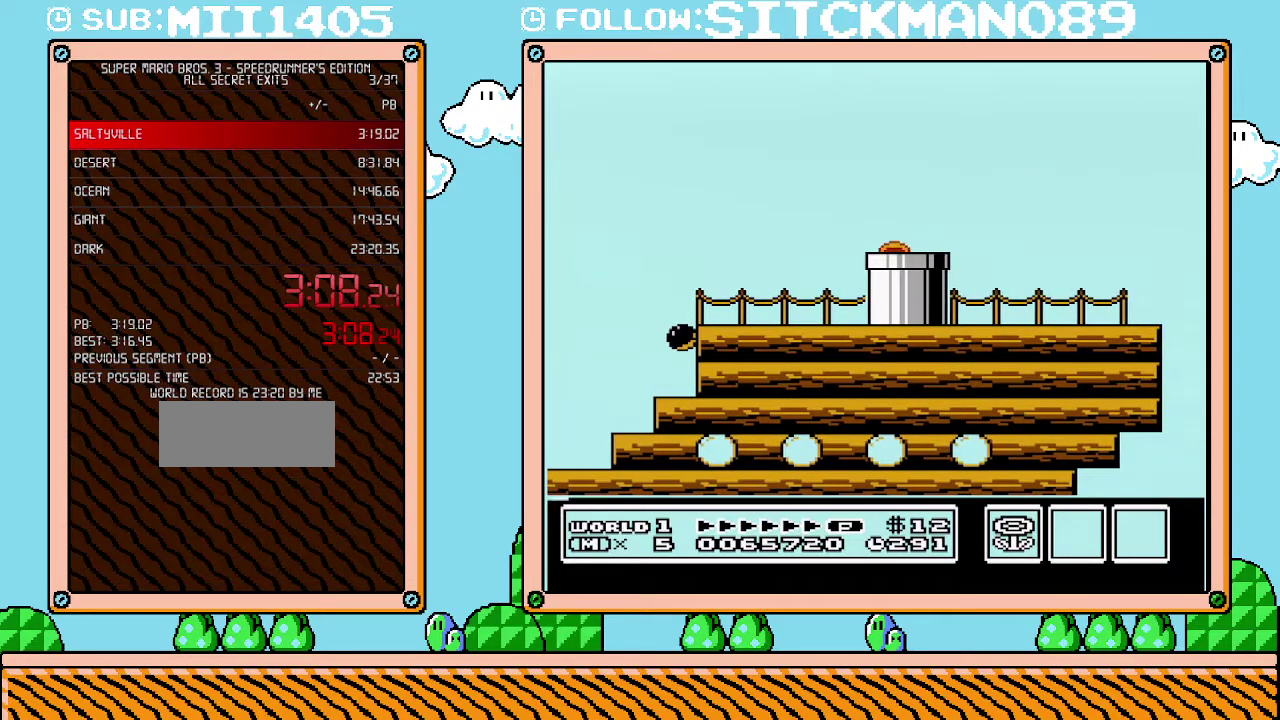
{"buttons": ["B"], "events": []}
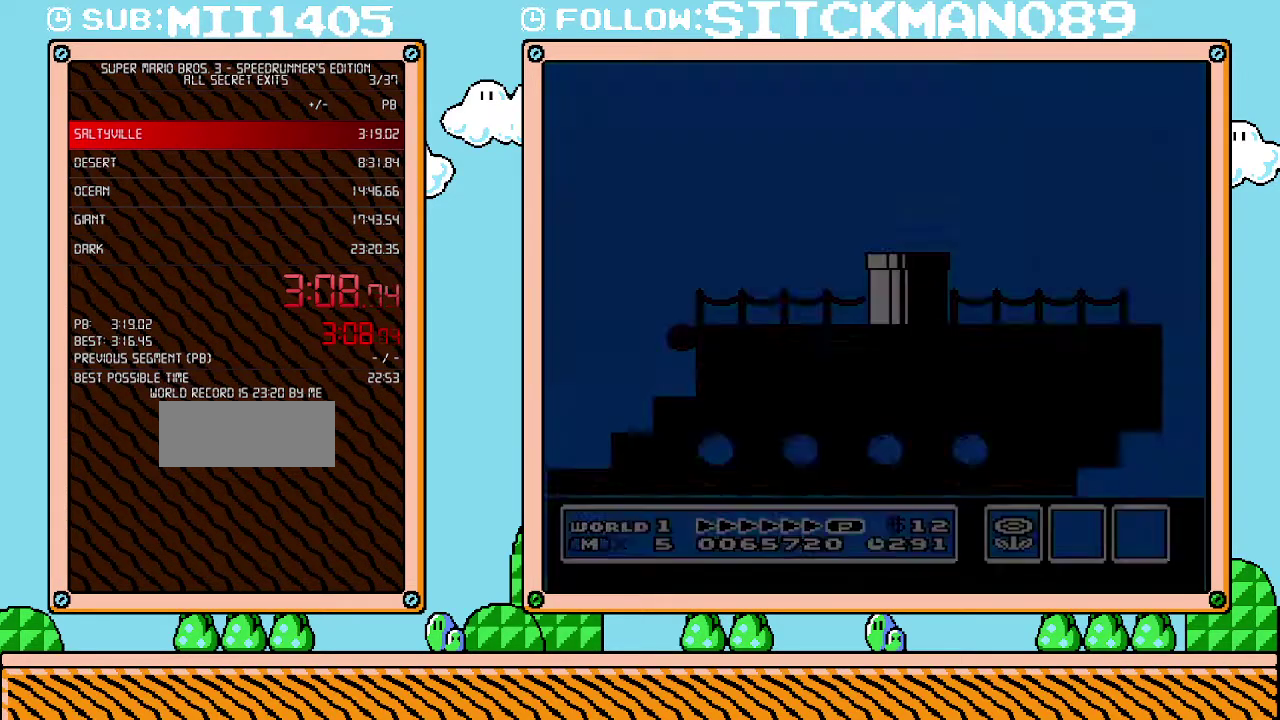
{"buttons": ["B"], "events": []}
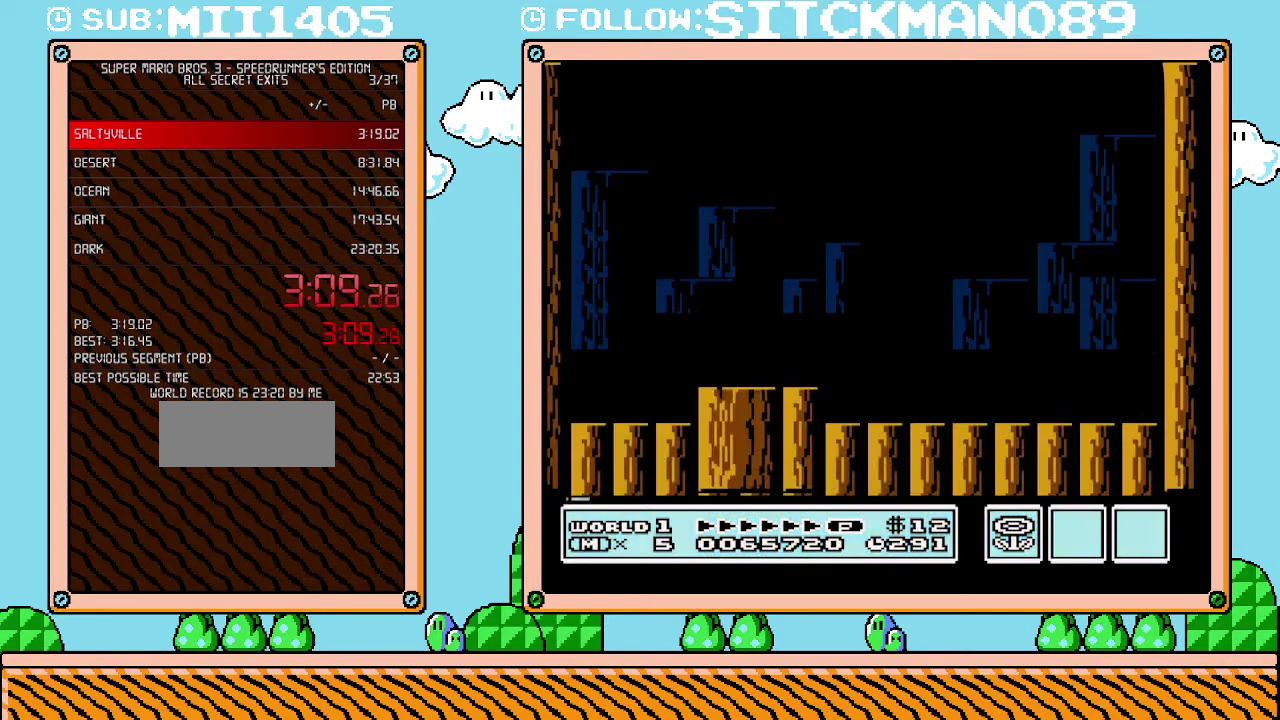
{"buttons": ["DPAD_RIGHT"], "events": [[383, "B", "up"], [450, "DPAD_RIGHT", "down"]]}
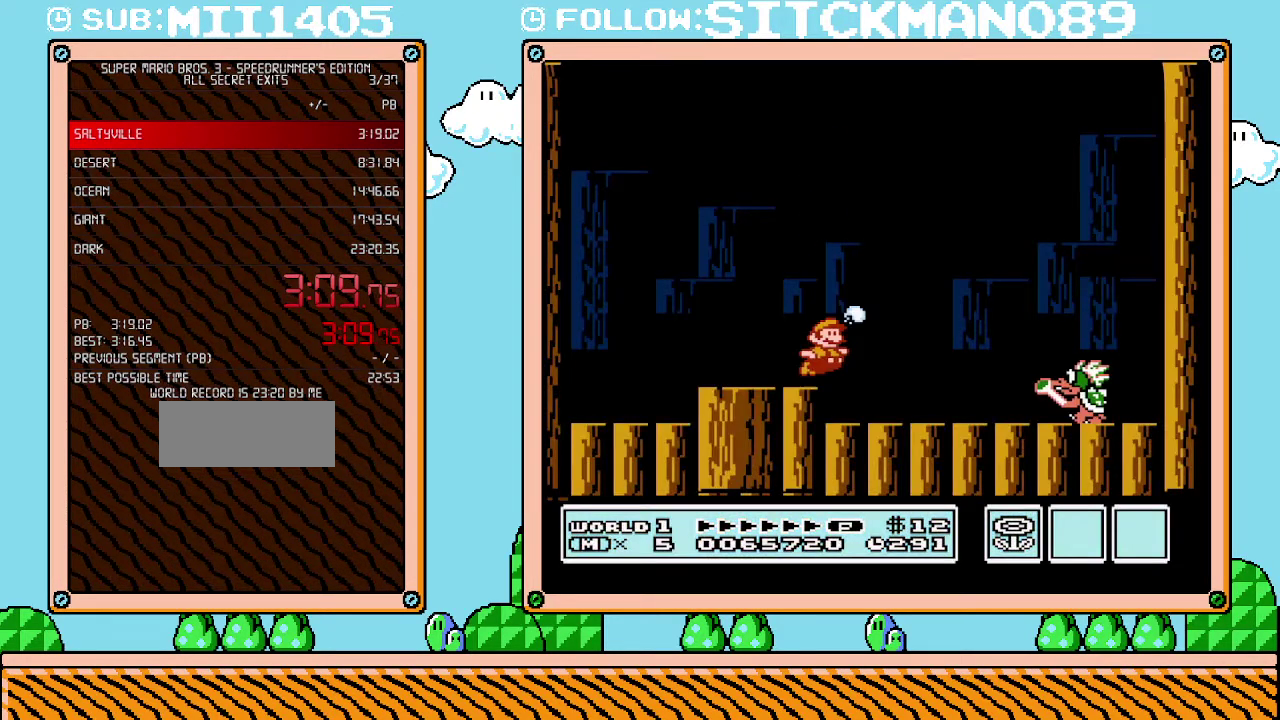
{"buttons": ["DPAD_RIGHT"], "events": [[100, "B", "down"], [133, "DPAD_RIGHT", "up"], [233, "DPAD_LEFT", "down"], [450, "DPAD_LEFT", "up"], [500, "B", "up"], [500, "DPAD_RIGHT", "down"]]}
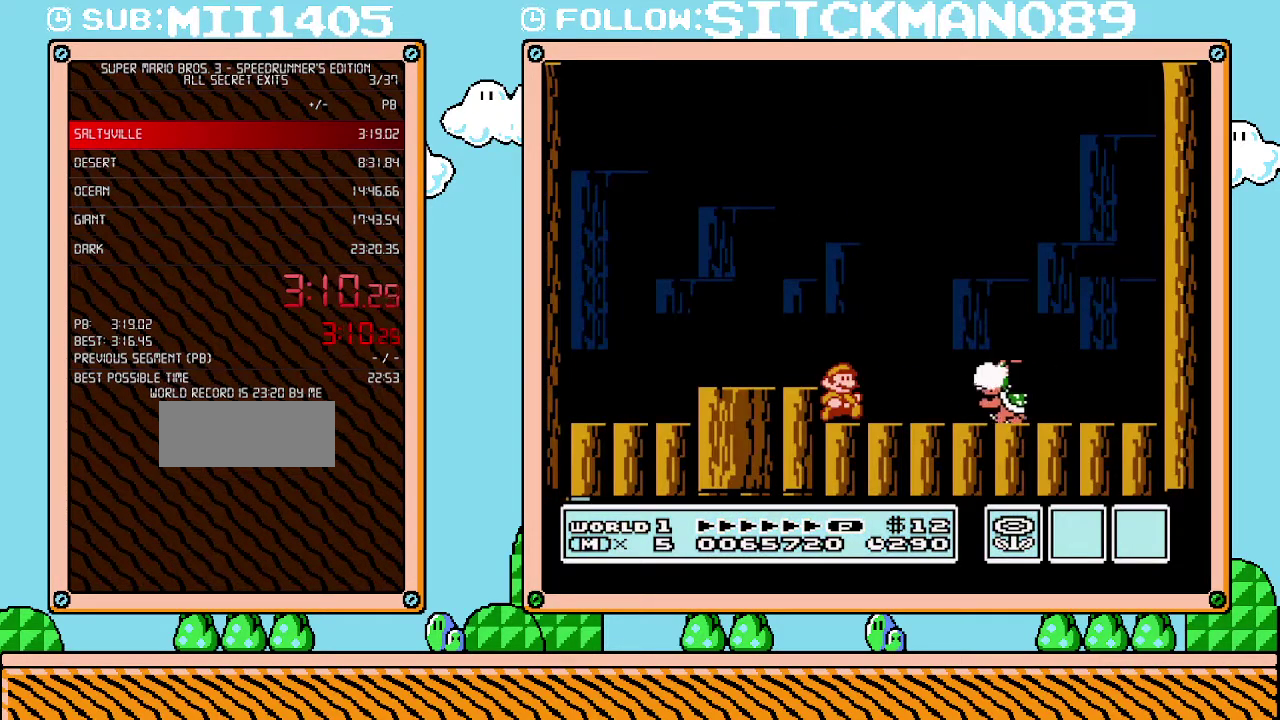
{"buttons": ["A", "B", "DPAD_RIGHT"], "events": [[133, "DPAD_RIGHT", "up"], [250, "B", "down"], [283, "A", "down"], [317, "DPAD_RIGHT", "down"]]}
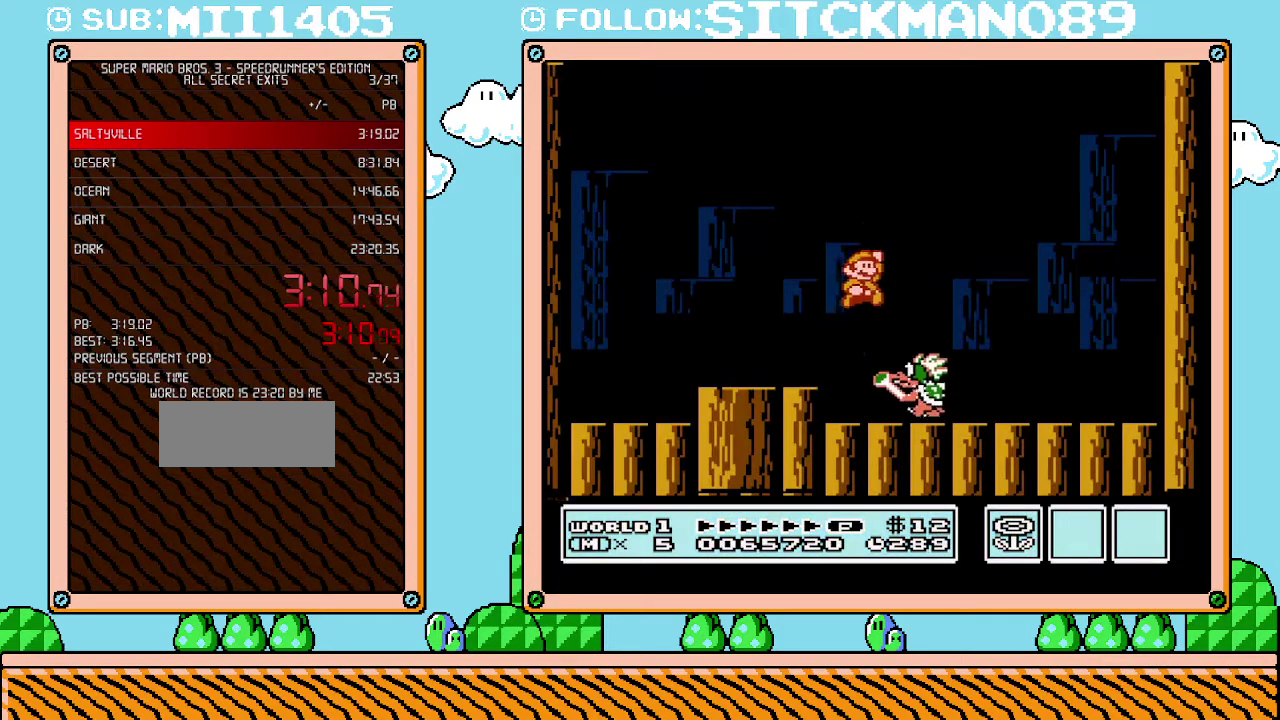
{"buttons": ["DPAD_LEFT"], "events": [[100, "A", "up"], [100, "DPAD_RIGHT", "up"], [133, "B", "up"], [167, "DPAD_LEFT", "down"], [383, "DPAD_UP", "down"], [467, "DPAD_UP", "up"]]}
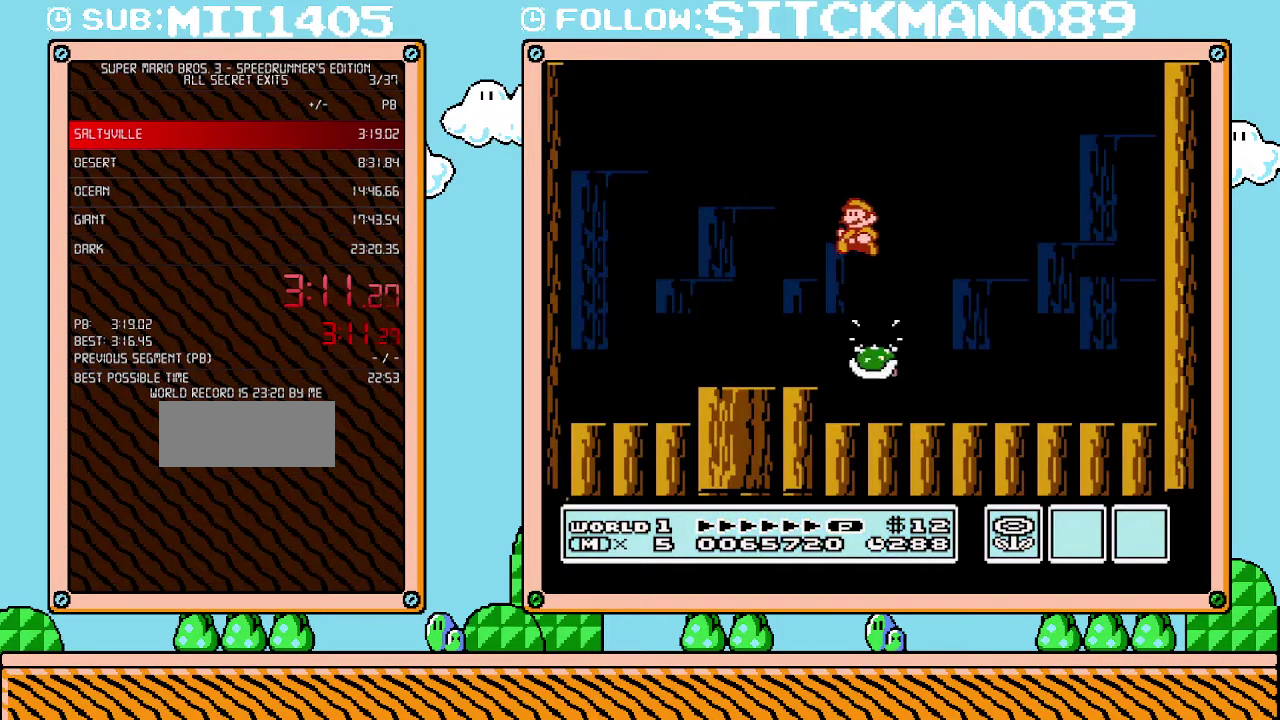
{"buttons": [], "events": [[200, "DPAD_LEFT", "up"], [200, "DPAD_RIGHT", "down"], [350, "B", "down"], [417, "B", "up"], [417, "DPAD_RIGHT", "up"], [450, "B", "down"], [500, "B", "up"]]}
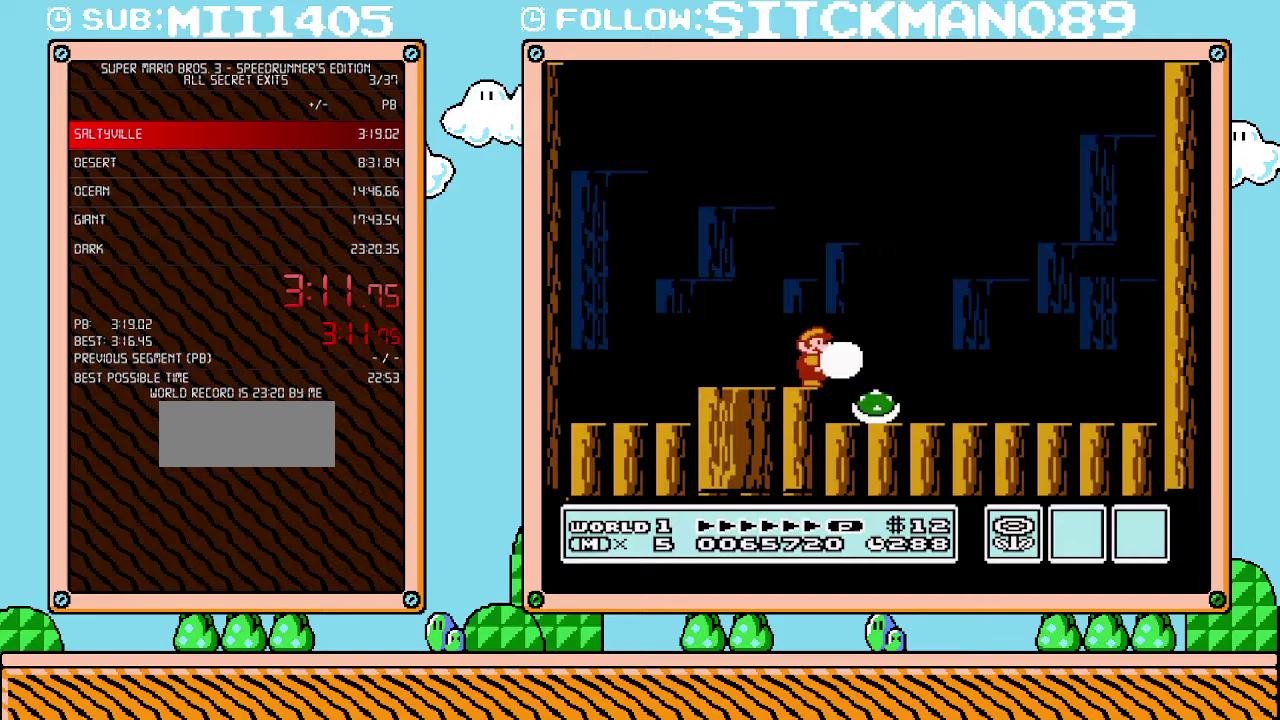
{"buttons": ["B"], "events": [[33, "B", "down"], [100, "B", "up"], [167, "B", "down"], [233, "B", "up"], [250, "B", "down"], [300, "A", "down"], [317, "A", "up"], [317, "B", "up"], [317, "DPAD_RIGHT", "down"], [317, "DPAD_UP", "down"], [350, "B", "down"], [383, "DPAD_UP", "up"], [417, "B", "up"], [450, "B", "down"], [450, "DPAD_RIGHT", "up"]]}
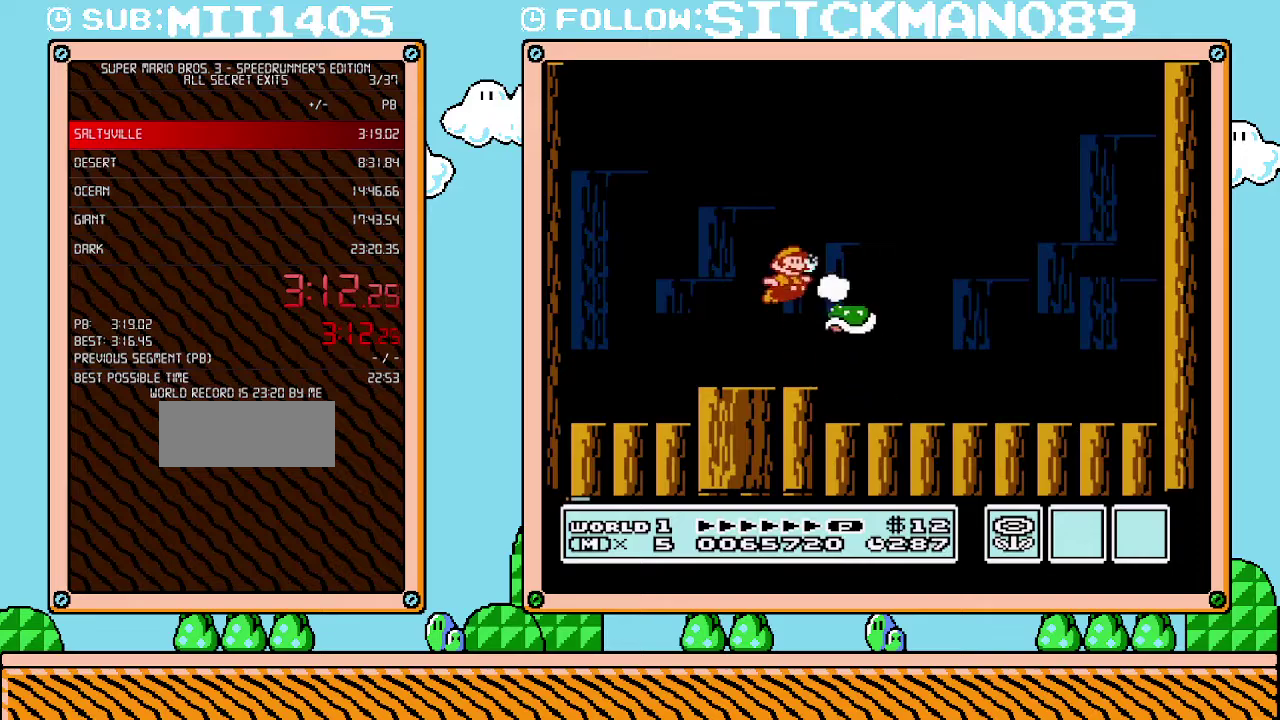
{"buttons": ["B", "DPAD_RIGHT"], "events": [[383, "DPAD_RIGHT", "down"]]}
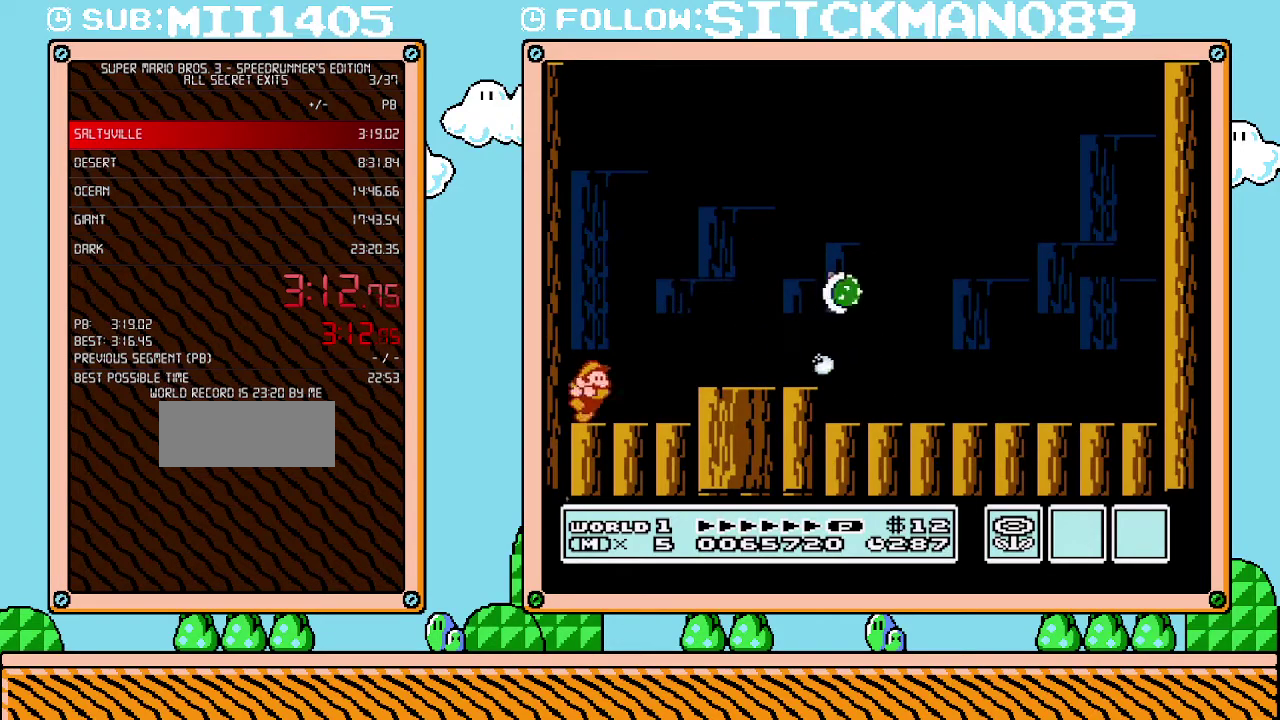
{"buttons": ["A", "B", "DPAD_RIGHT"], "events": [[500, "A", "down"]]}
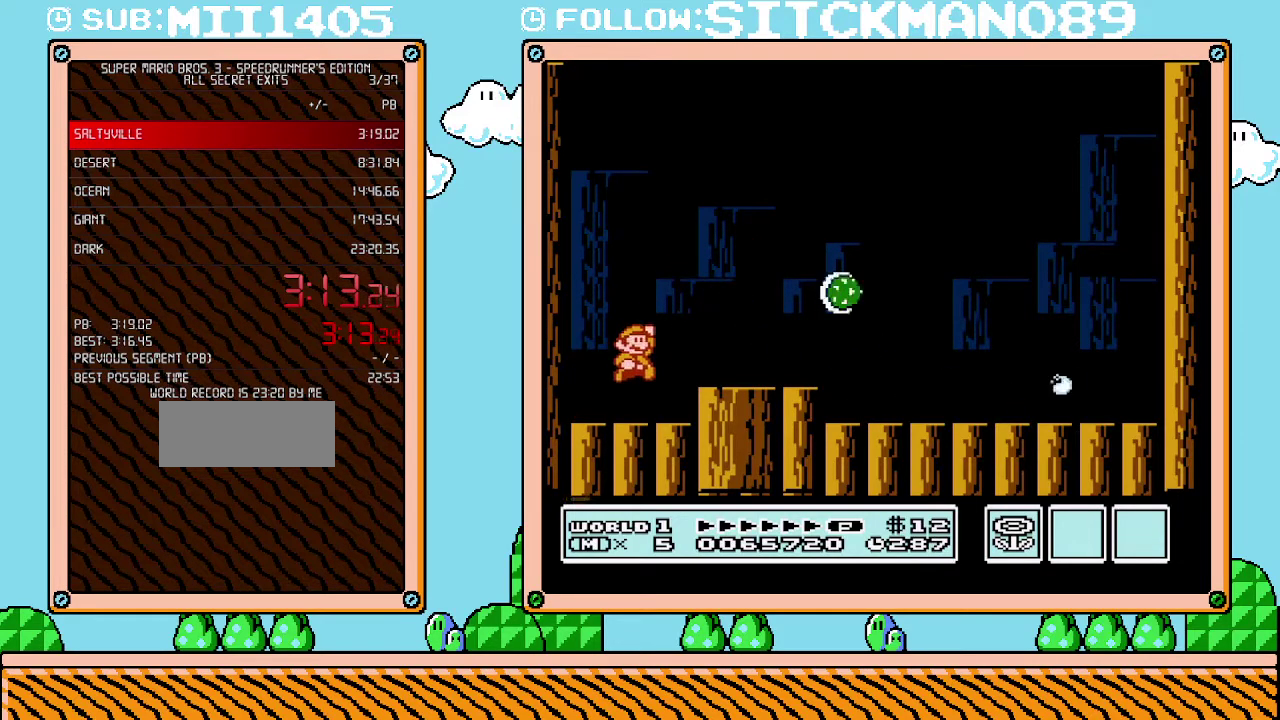
{"buttons": ["DPAD_RIGHT"], "events": [[317, "A", "up"], [450, "B", "up"]]}
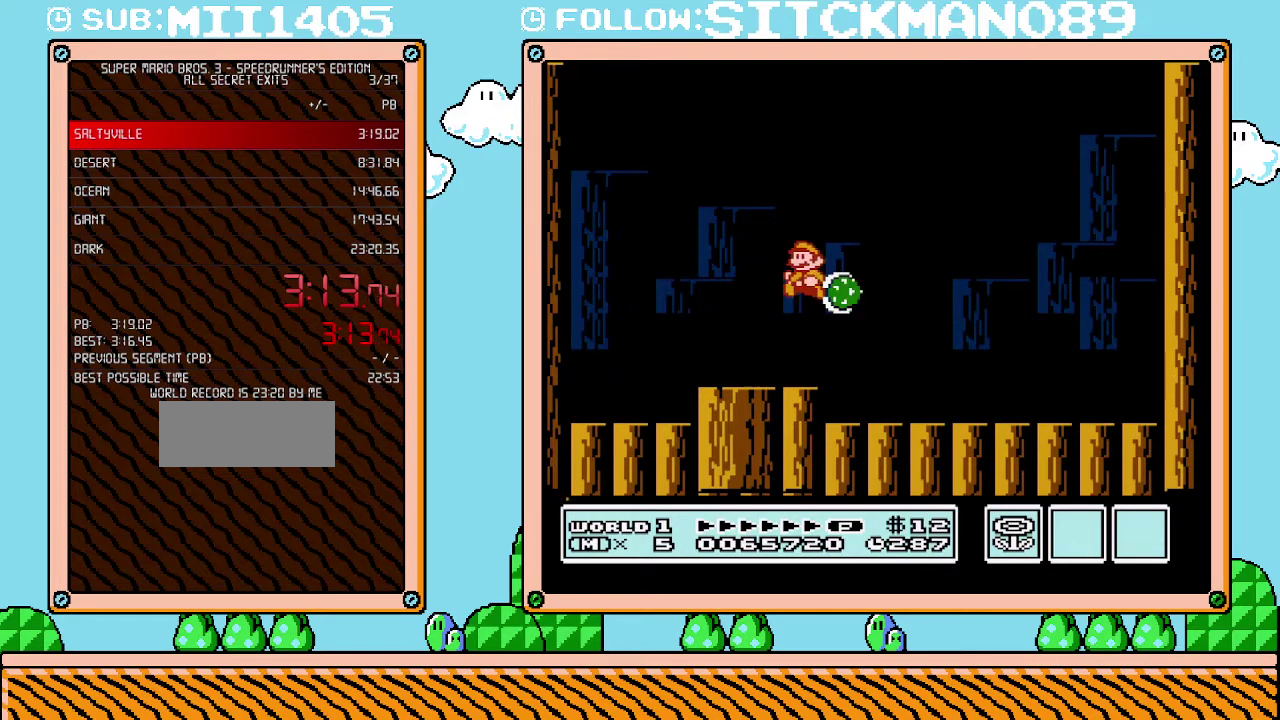
{"buttons": [], "events": [[33, "DPAD_RIGHT", "up"], [67, "DPAD_LEFT", "down"], [417, "DPAD_LEFT", "up"]]}